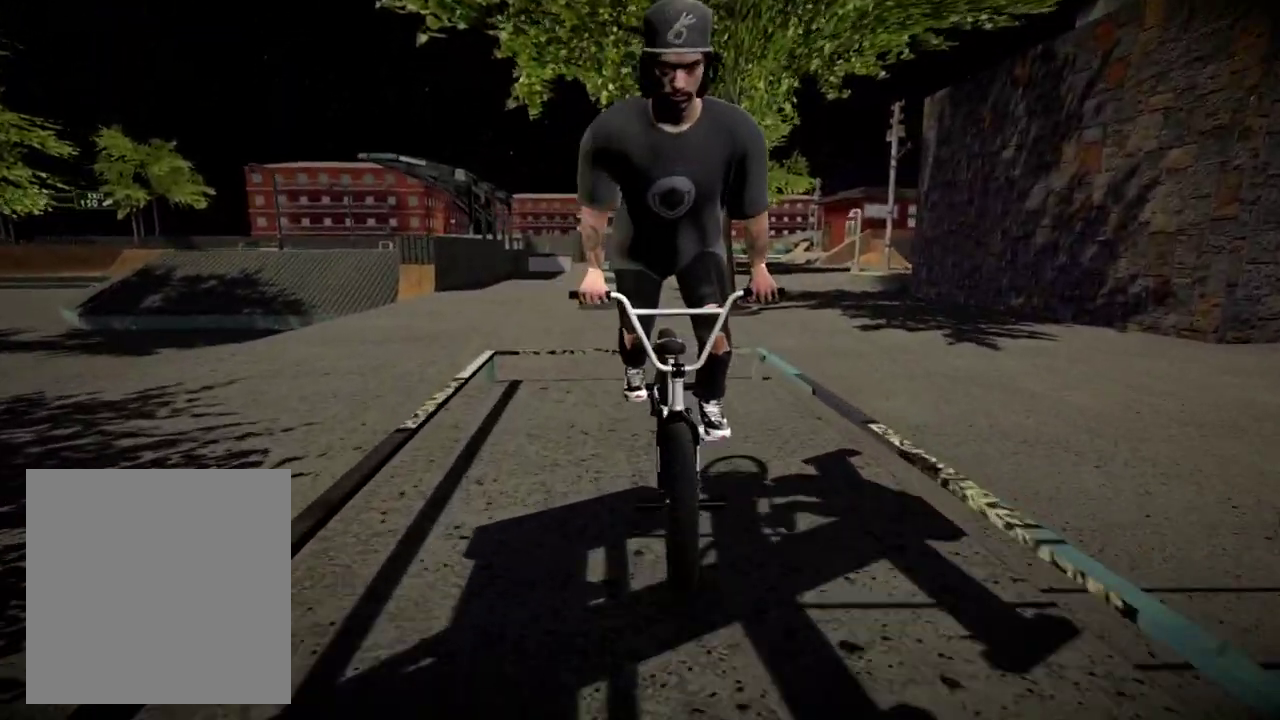
Gameplay with a controller (Xbox layout); each line is a JSON object with the inputs held at the frame after it (dt_ms = milliseconds from this image to that frame). "events" lists button and stick changes between this image and that frame as [ms after this image, input, new state], when the widget could be followed in between.
{"dt_ms": 500, "buttons": [], "left_stick": "center", "right_stick": "up", "events": [[33, "left_stick", "center"], [184, "left_stick", "down-right"], [250, "left_stick", "center"]]}
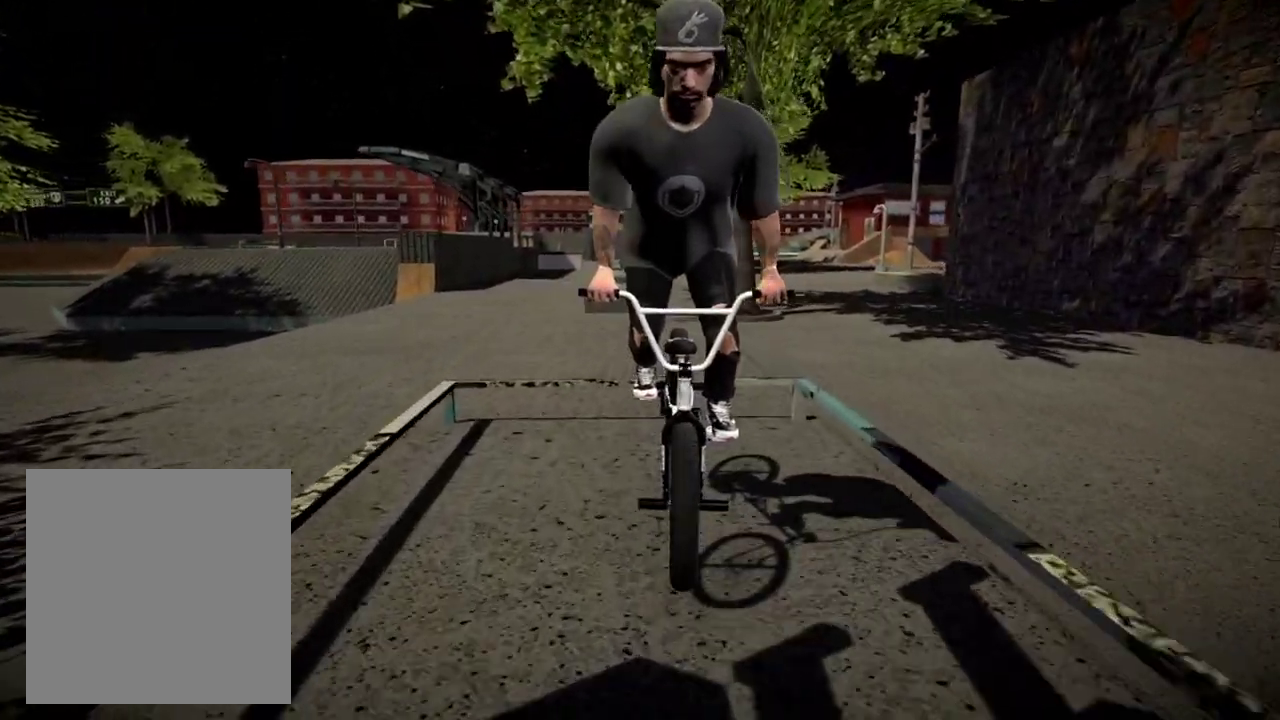
{"dt_ms": 401, "buttons": [], "left_stick": "center", "right_stick": "center", "events": [[234, "right_stick", "down"], [334, "right_stick", "center"]]}
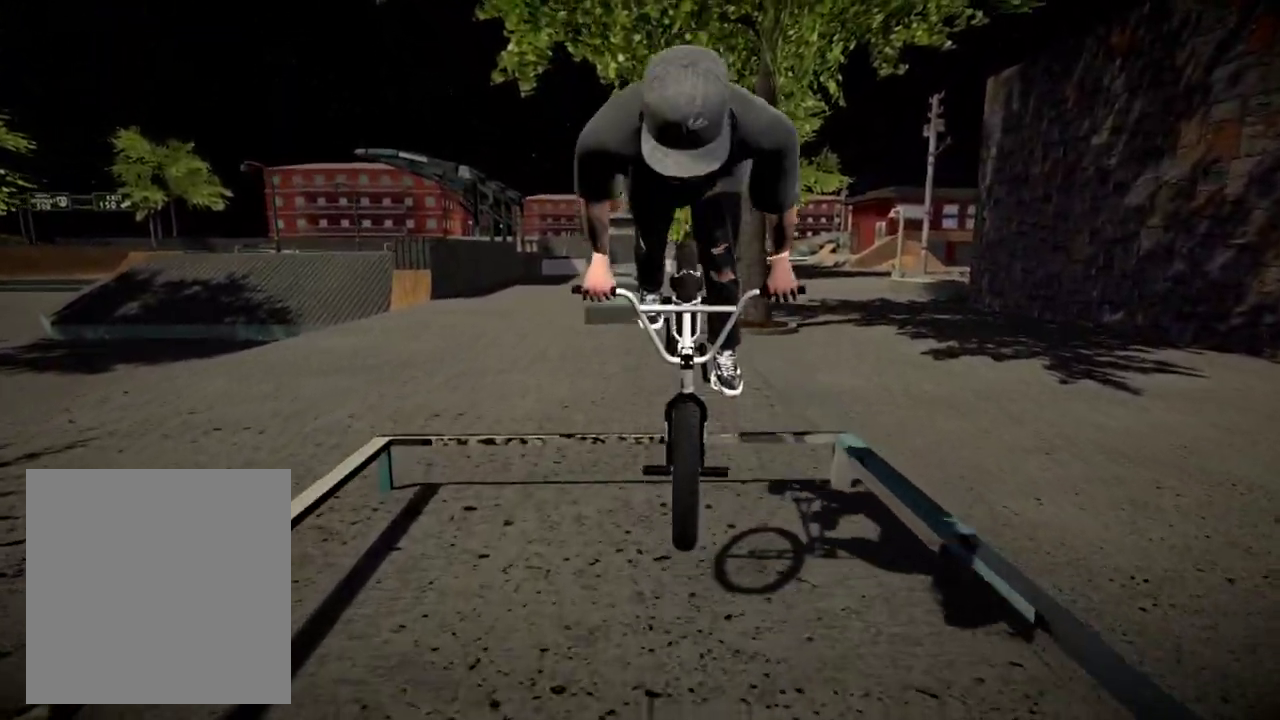
{"dt_ms": 600, "buttons": [], "left_stick": "center", "right_stick": "up", "events": [[450, "right_stick", "up"]]}
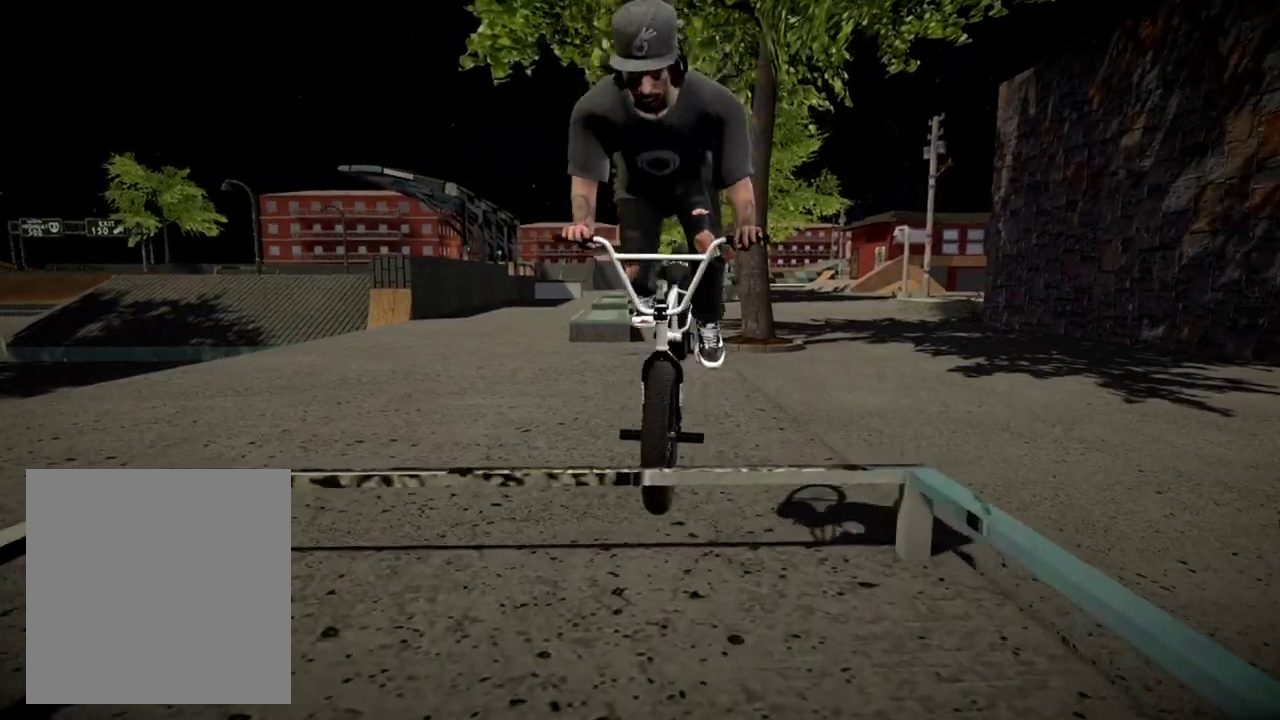
{"dt_ms": 301, "buttons": [], "left_stick": "center", "right_stick": "center", "events": [[167, "right_stick", "center"]]}
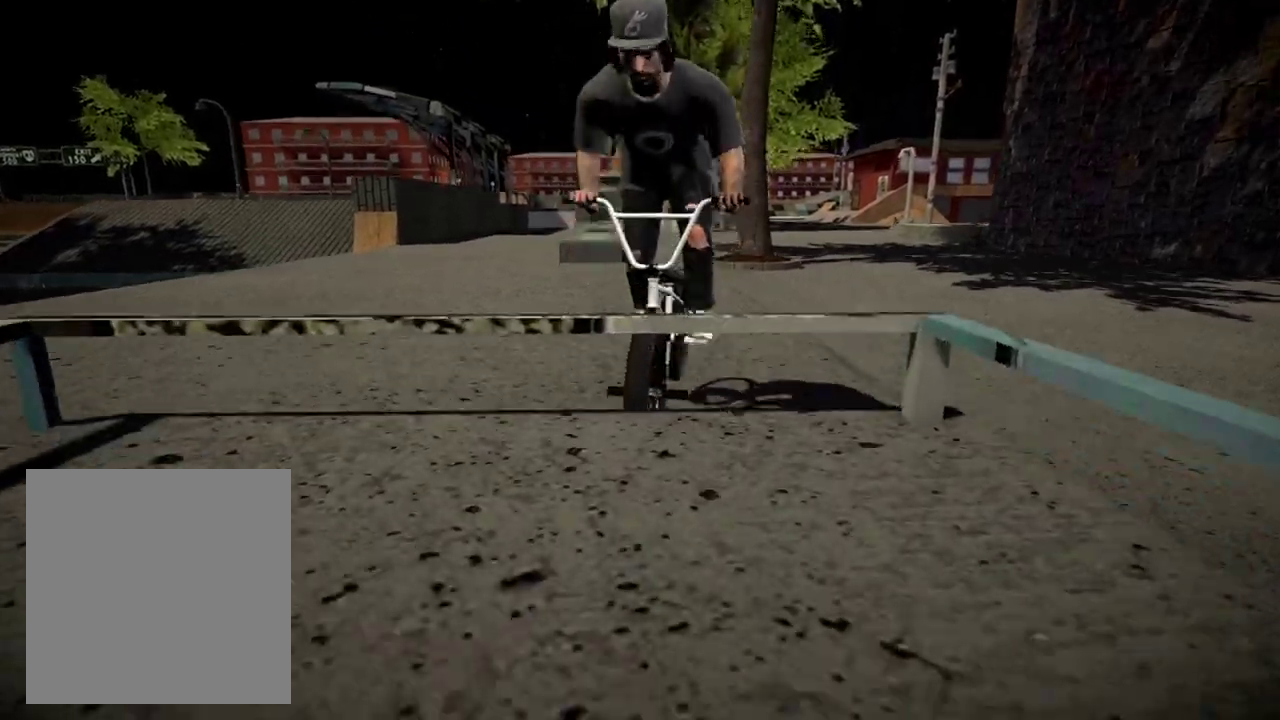
{"dt_ms": 801, "buttons": [], "left_stick": "right", "right_stick": "center", "events": [[350, "left_stick", "right"]]}
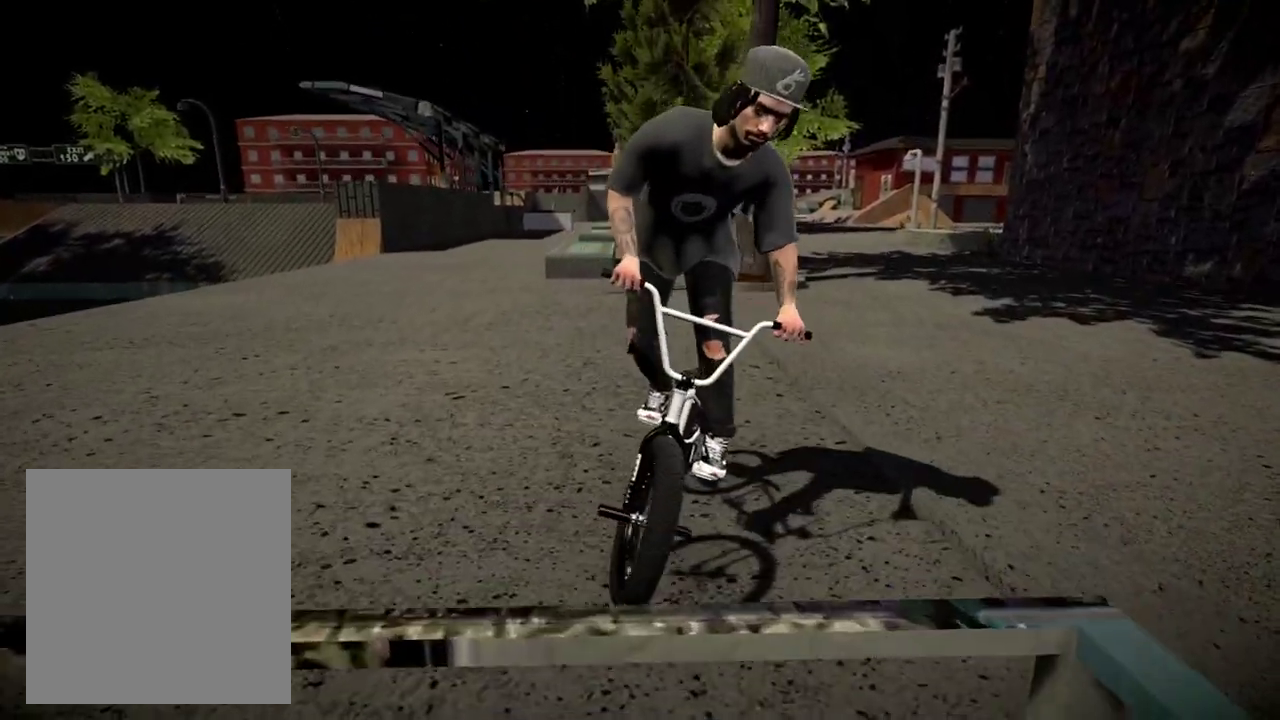
{"dt_ms": 400, "buttons": [], "left_stick": "right", "right_stick": "center", "events": []}
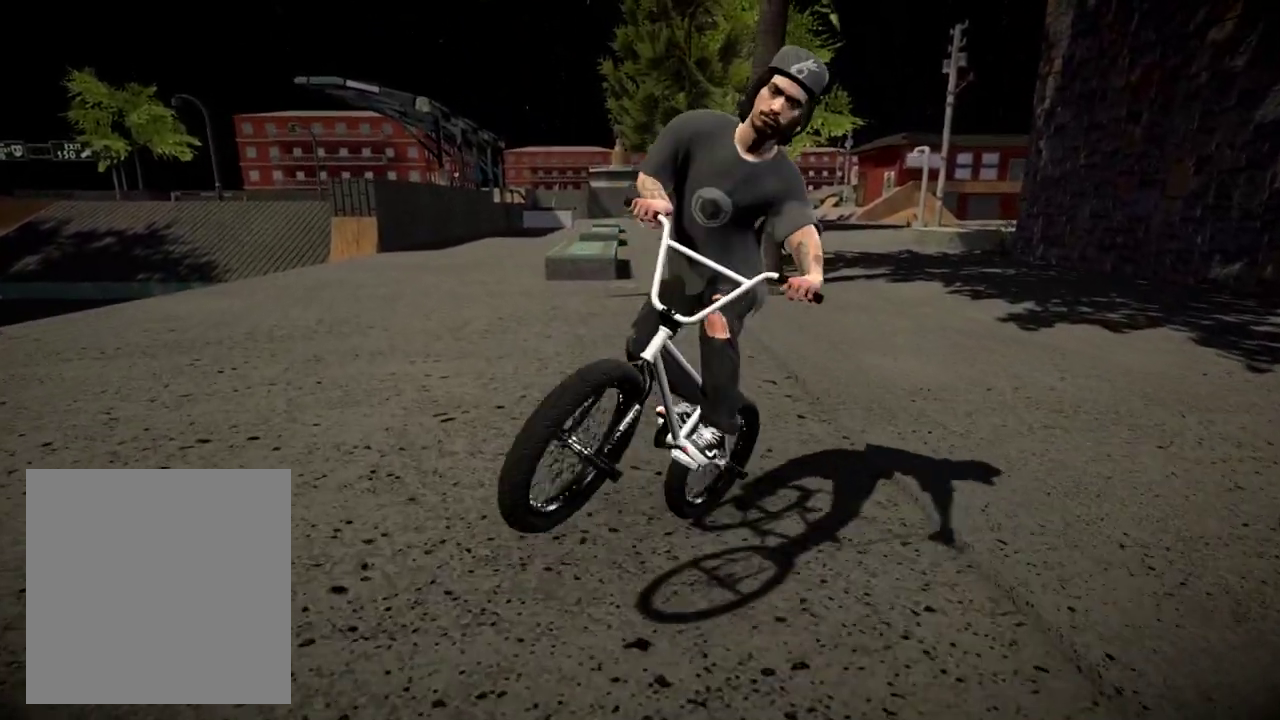
{"dt_ms": 500, "buttons": [], "left_stick": "right", "right_stick": "center", "events": [[67, "A", "down"], [450, "A", "up"]]}
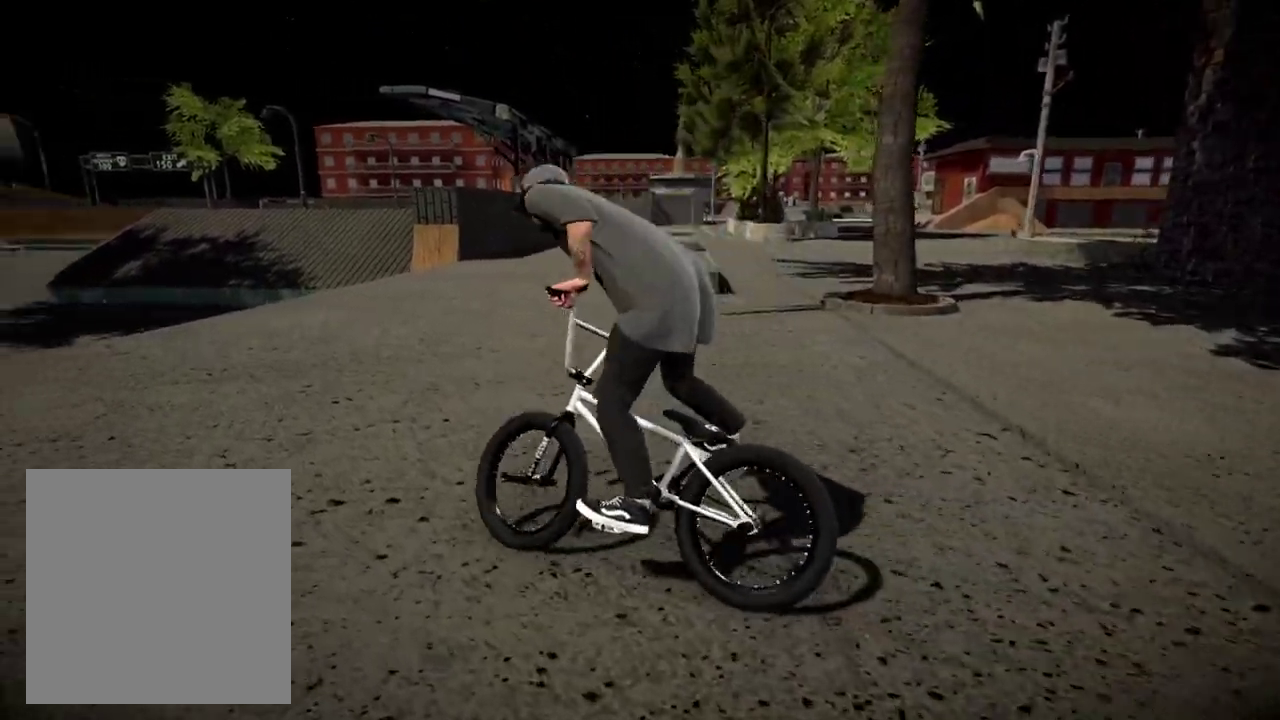
{"dt_ms": 501, "buttons": [], "left_stick": "right", "right_stick": "center", "events": []}
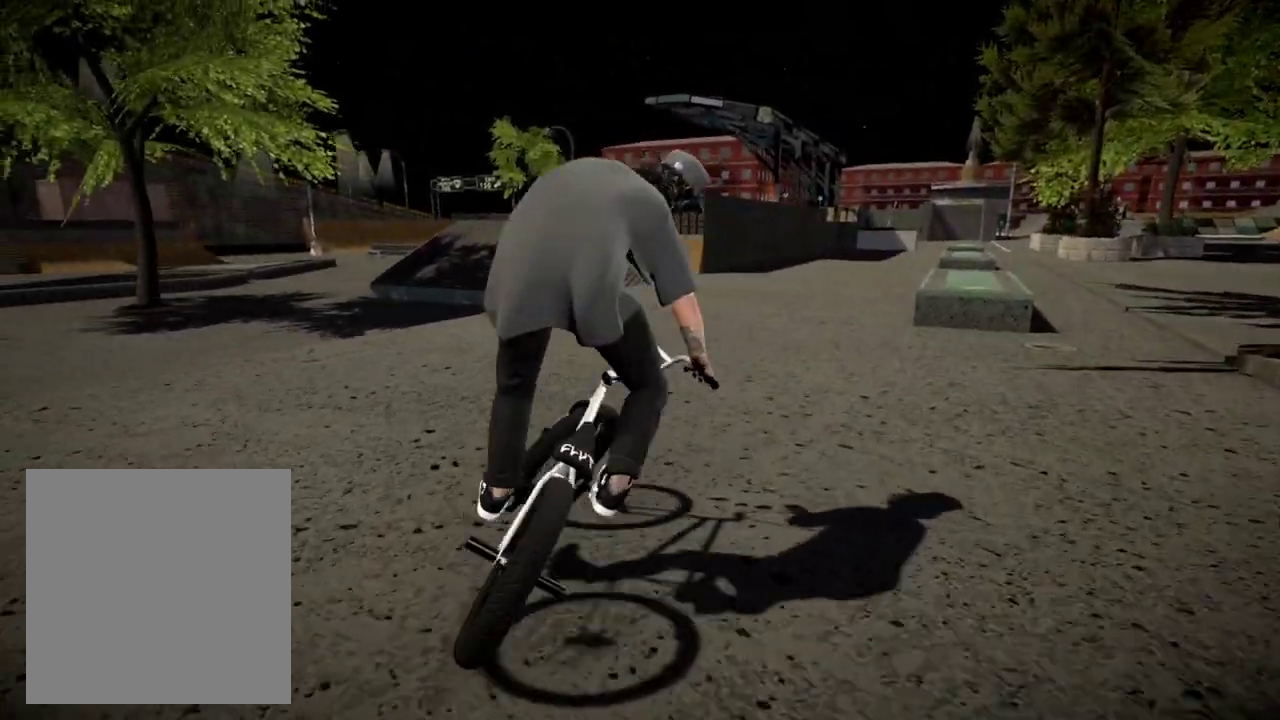
{"dt_ms": 400, "buttons": ["L2", "R2"], "left_stick": "left", "right_stick": "down", "events": [[167, "left_stick", "center"], [367, "R2", "down"], [367, "left_stick", "left"], [367, "right_stick", "down"], [400, "L2", "down"]]}
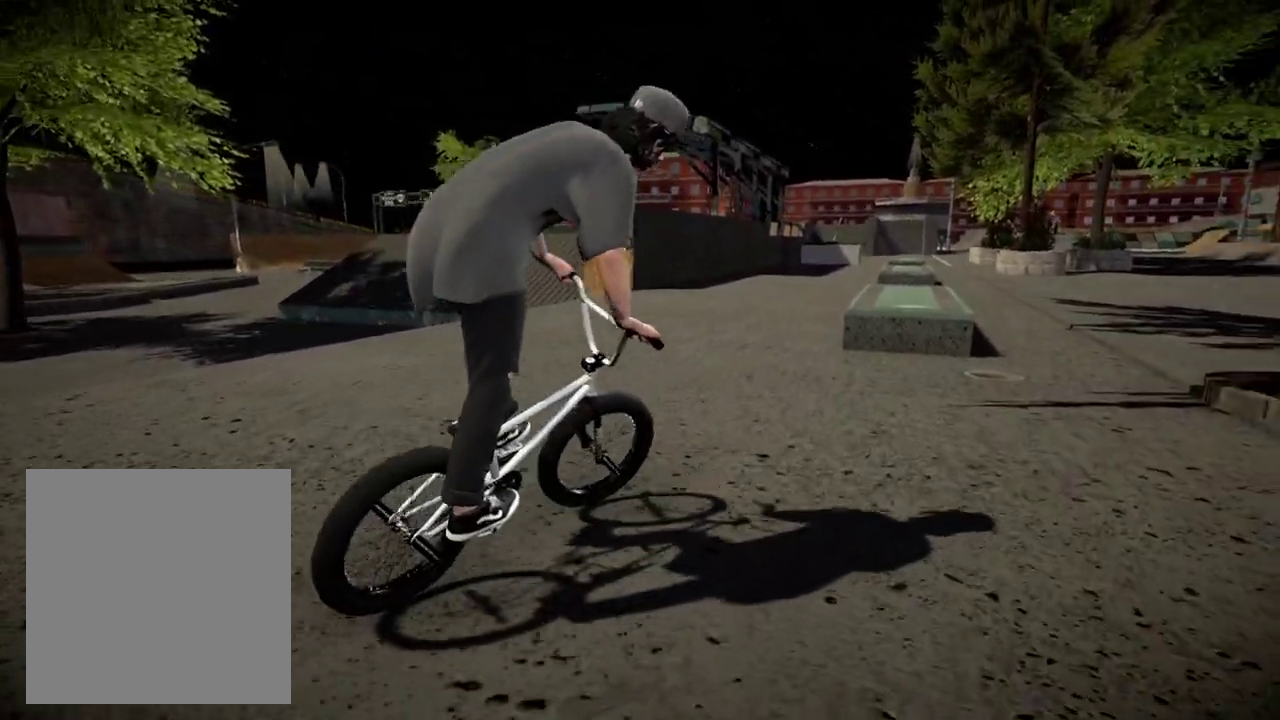
{"dt_ms": 601, "buttons": ["L2", "R2"], "left_stick": "left", "right_stick": "down", "events": [[201, "left_stick", "center"], [501, "left_stick", "left"]]}
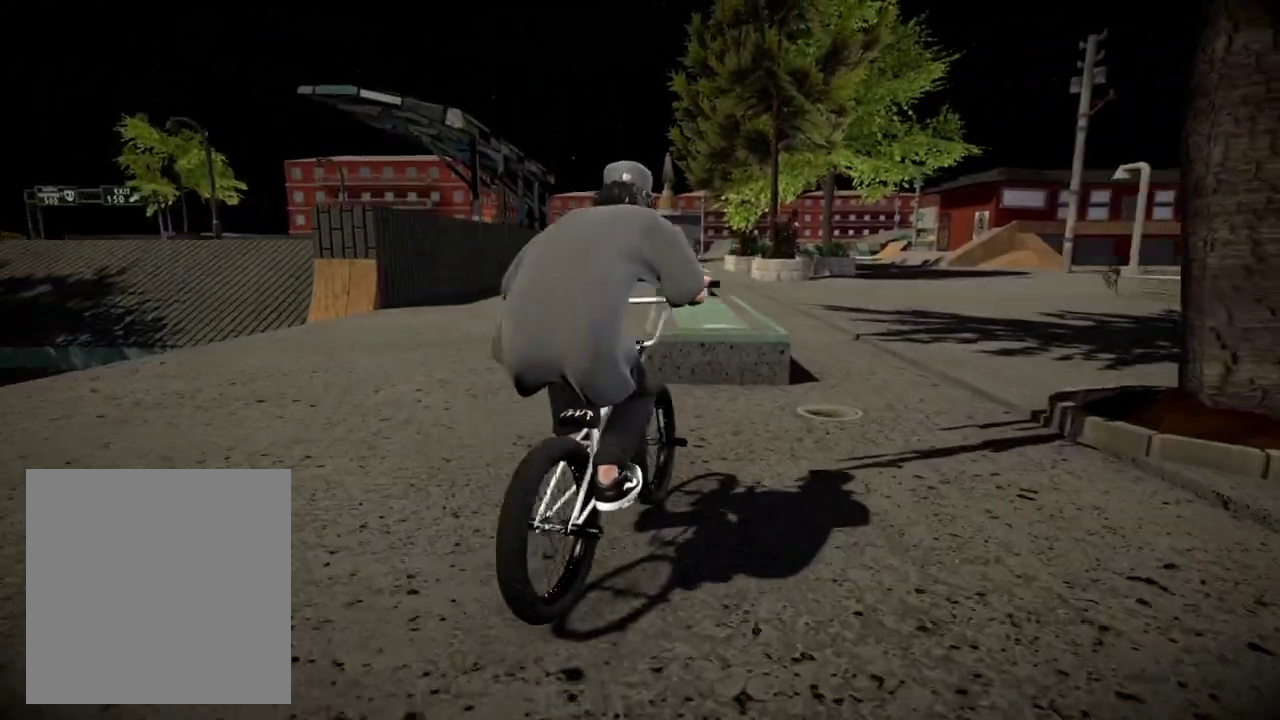
{"dt_ms": 300, "buttons": ["R2"], "left_stick": "center", "right_stick": "up", "events": [[17, "left_stick", "center"], [234, "right_stick", "up"], [284, "L2", "up"]]}
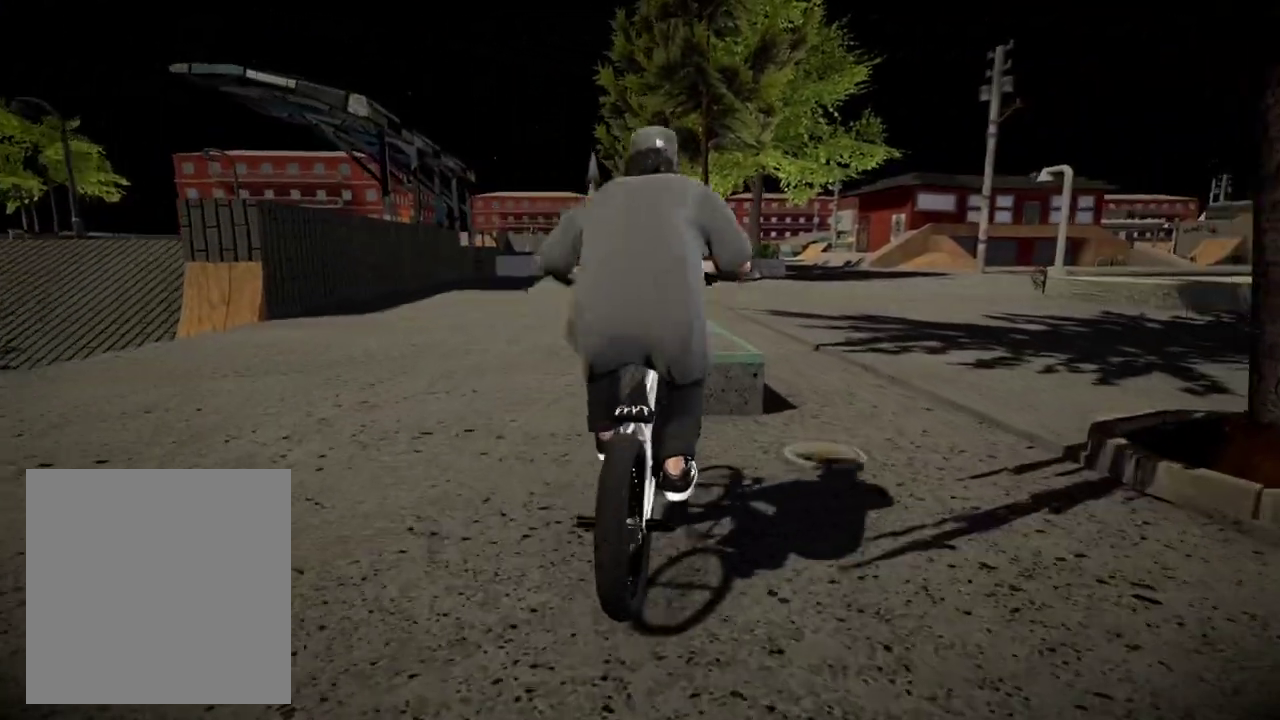
{"dt_ms": 701, "buttons": [], "left_stick": "center", "right_stick": "down", "events": [[34, "right_stick", "center"], [50, "R2", "up"], [217, "left_stick", "left"], [234, "right_stick", "down"], [301, "left_stick", "center"], [501, "left_stick", "left"], [684, "left_stick", "center"]]}
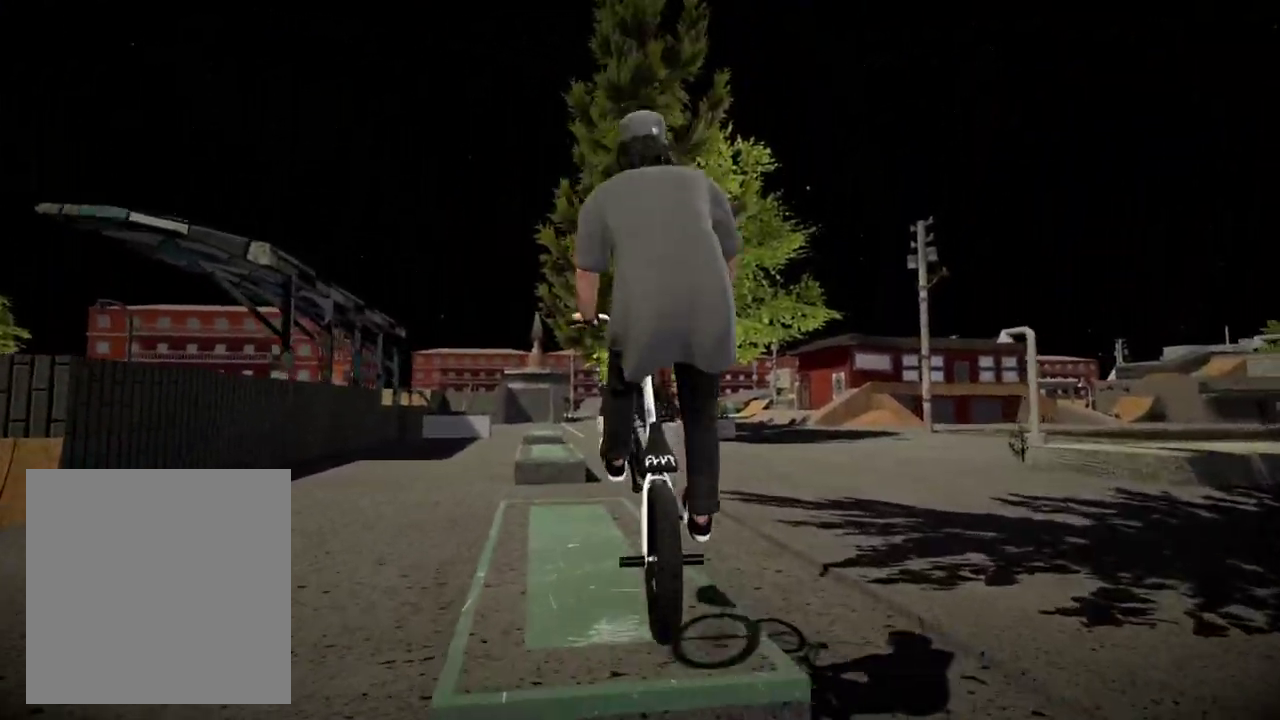
{"dt_ms": 601, "buttons": [], "left_stick": "left", "right_stick": "down", "events": [[50, "left_stick", "left"]]}
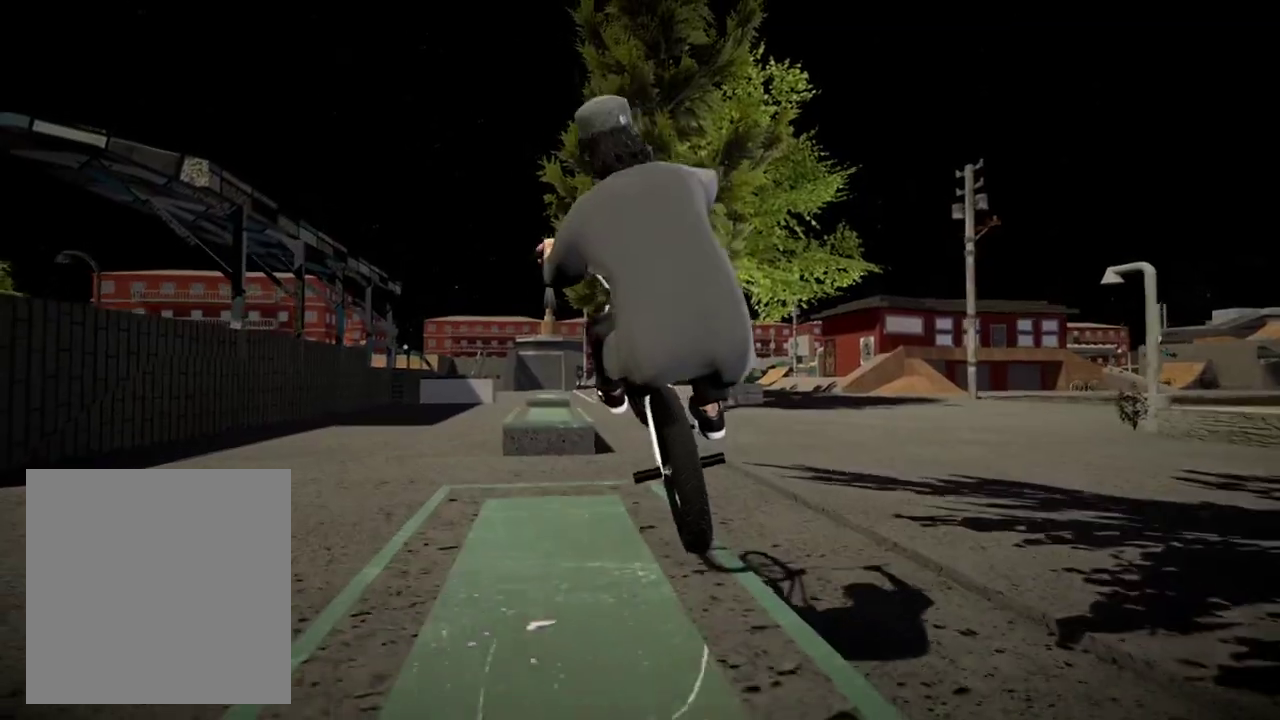
{"dt_ms": 400, "buttons": ["L1"], "left_stick": "left", "right_stick": "down", "events": [[216, "right_stick", "up"], [233, "L1", "down"], [300, "left_stick", "up-left"], [333, "right_stick", "down"], [400, "left_stick", "left"]]}
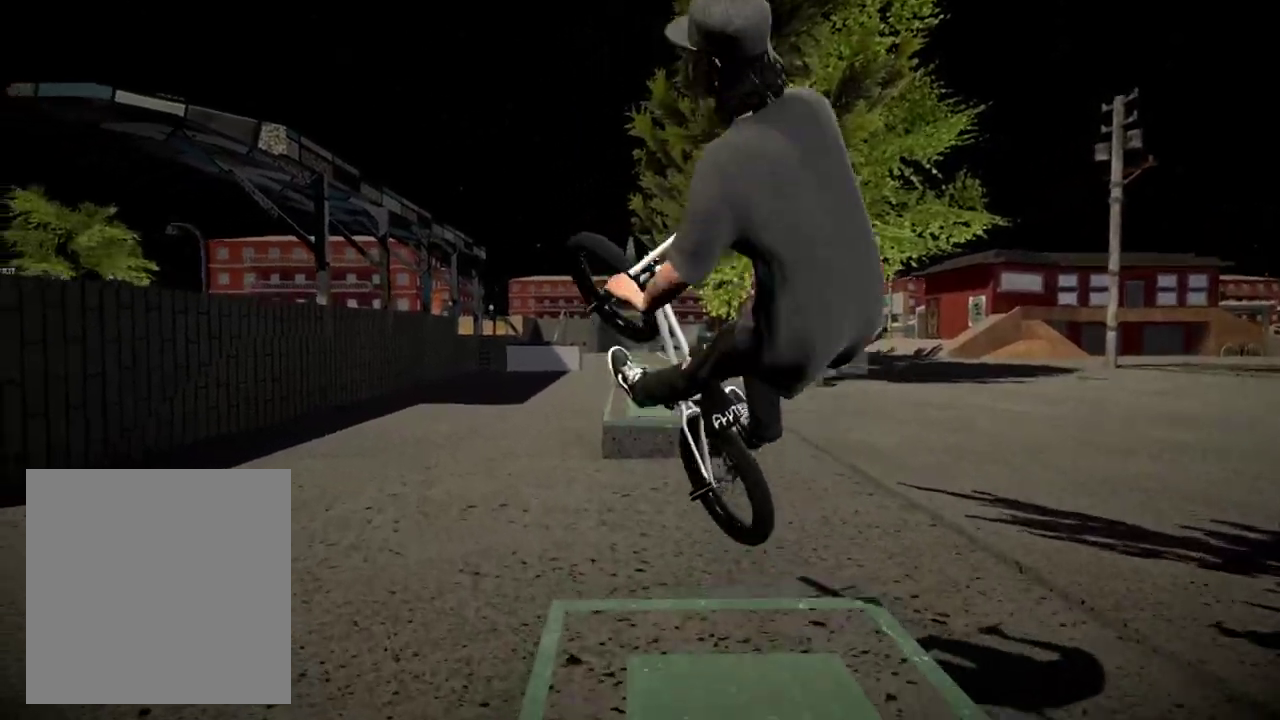
{"dt_ms": 400, "buttons": [], "left_stick": "center", "right_stick": "center", "events": [[50, "left_stick", "center"], [50, "right_stick", "center"], [67, "L1", "up"]]}
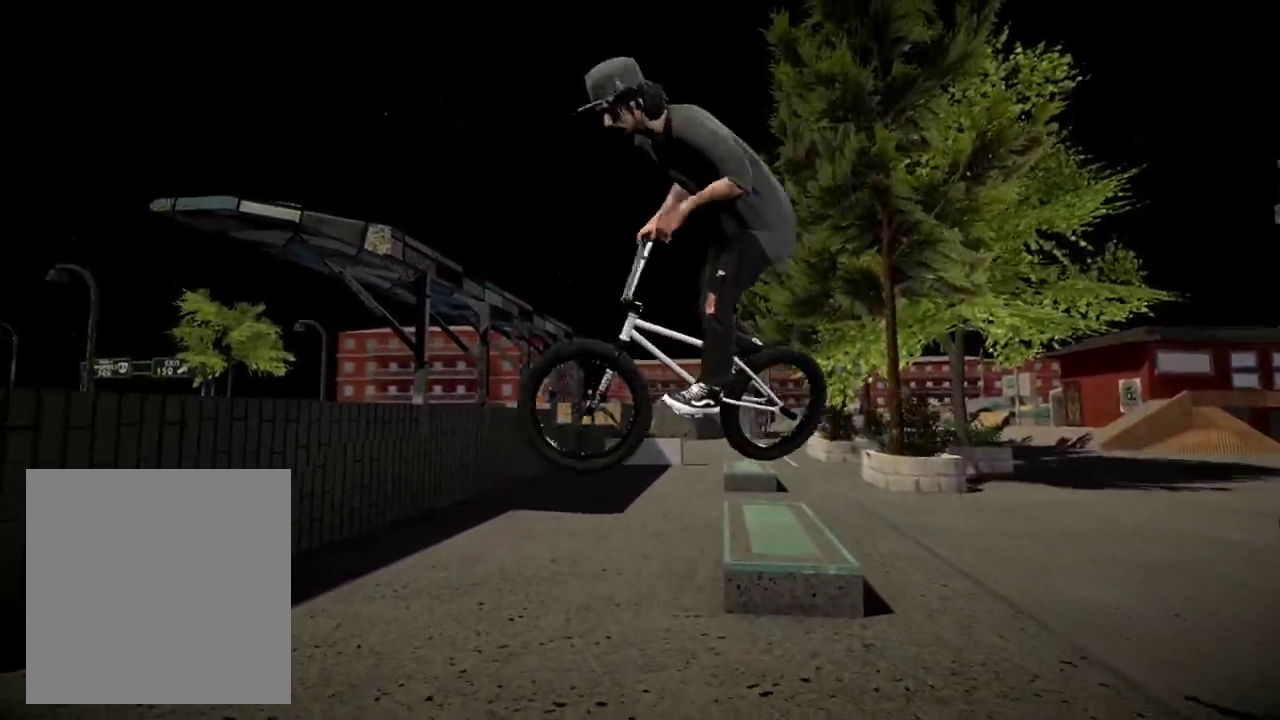
{"dt_ms": 601, "buttons": [], "left_stick": "center", "right_stick": "down", "events": [[17, "left_stick", "left"], [468, "left_stick", "center"], [584, "right_stick", "down"]]}
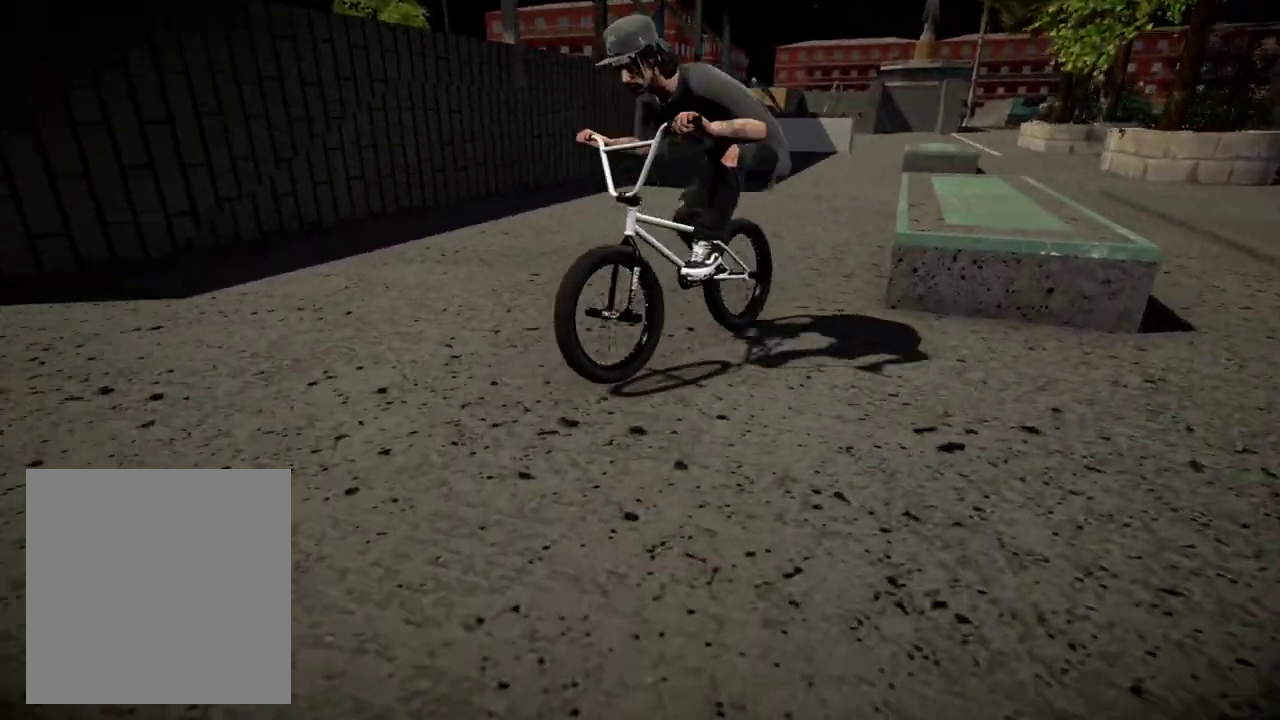
{"dt_ms": 400, "buttons": [], "left_stick": "center", "right_stick": "up", "events": [[184, "left_stick", "left"], [300, "left_stick", "center"], [334, "right_stick", "up"]]}
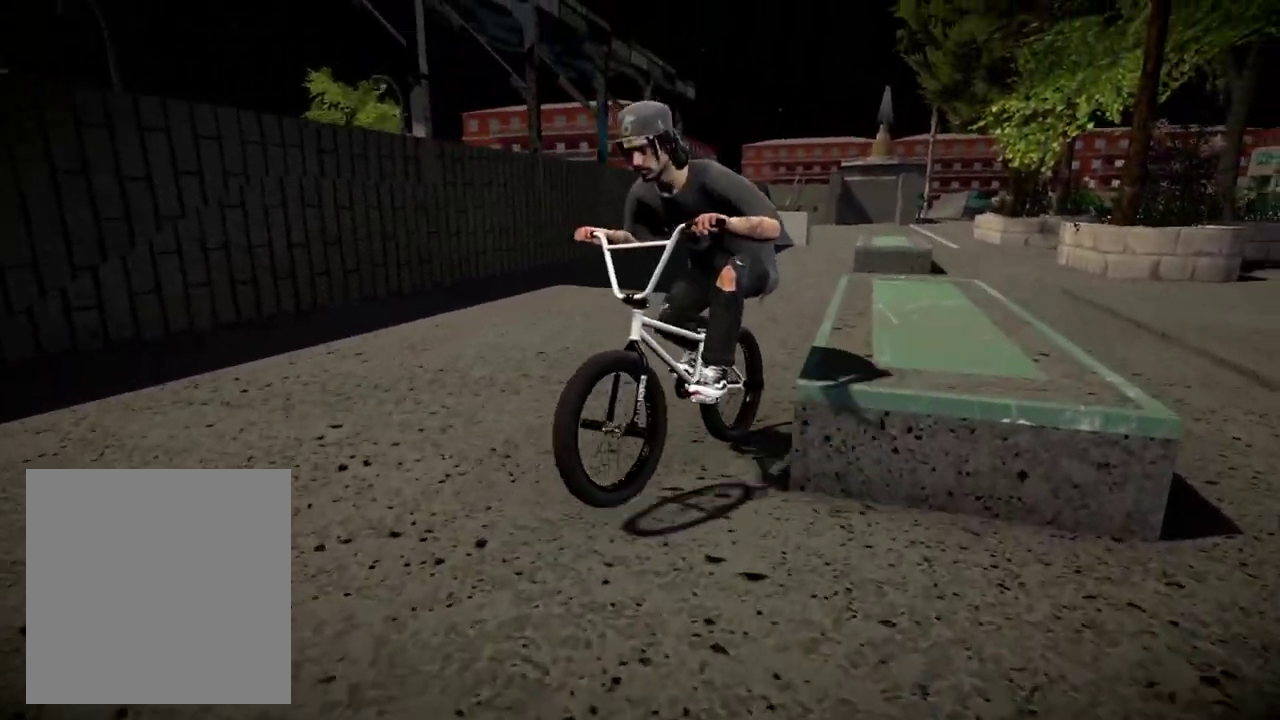
{"dt_ms": 584, "buttons": [], "left_stick": "center", "right_stick": "center", "events": [[34, "right_stick", "center"]]}
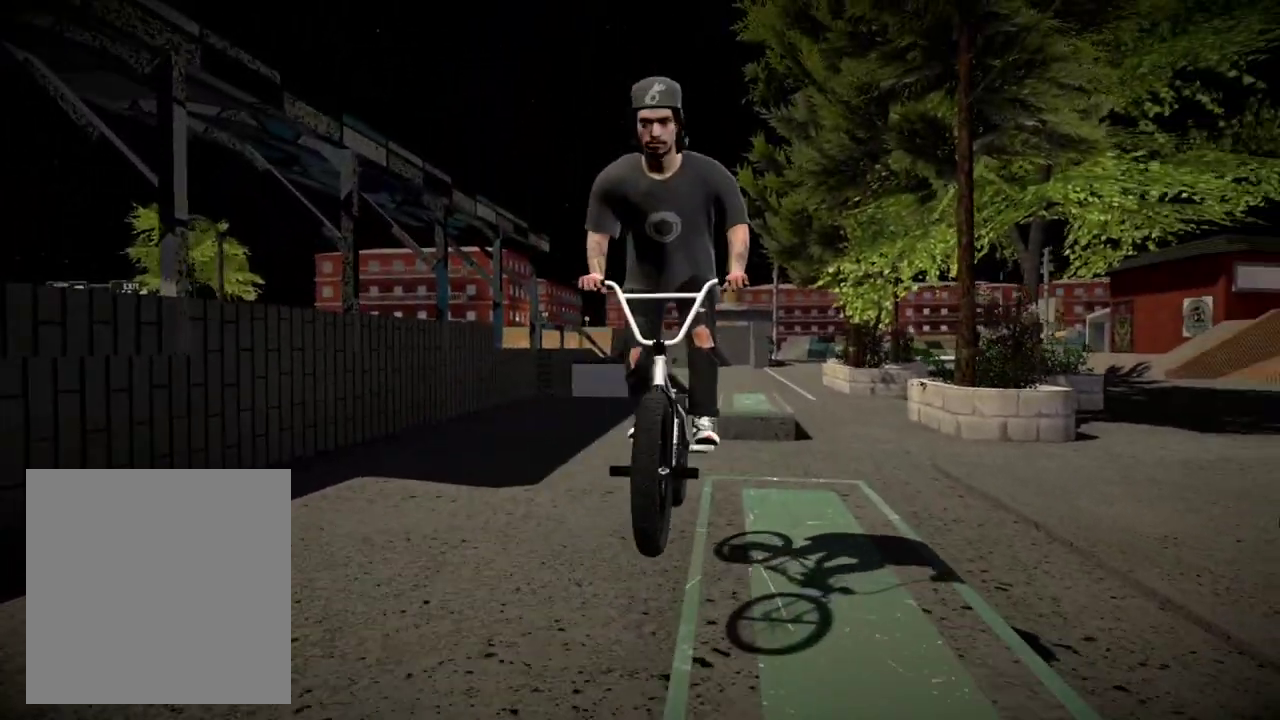
{"dt_ms": 301, "buttons": [], "left_stick": "center", "right_stick": "center", "events": []}
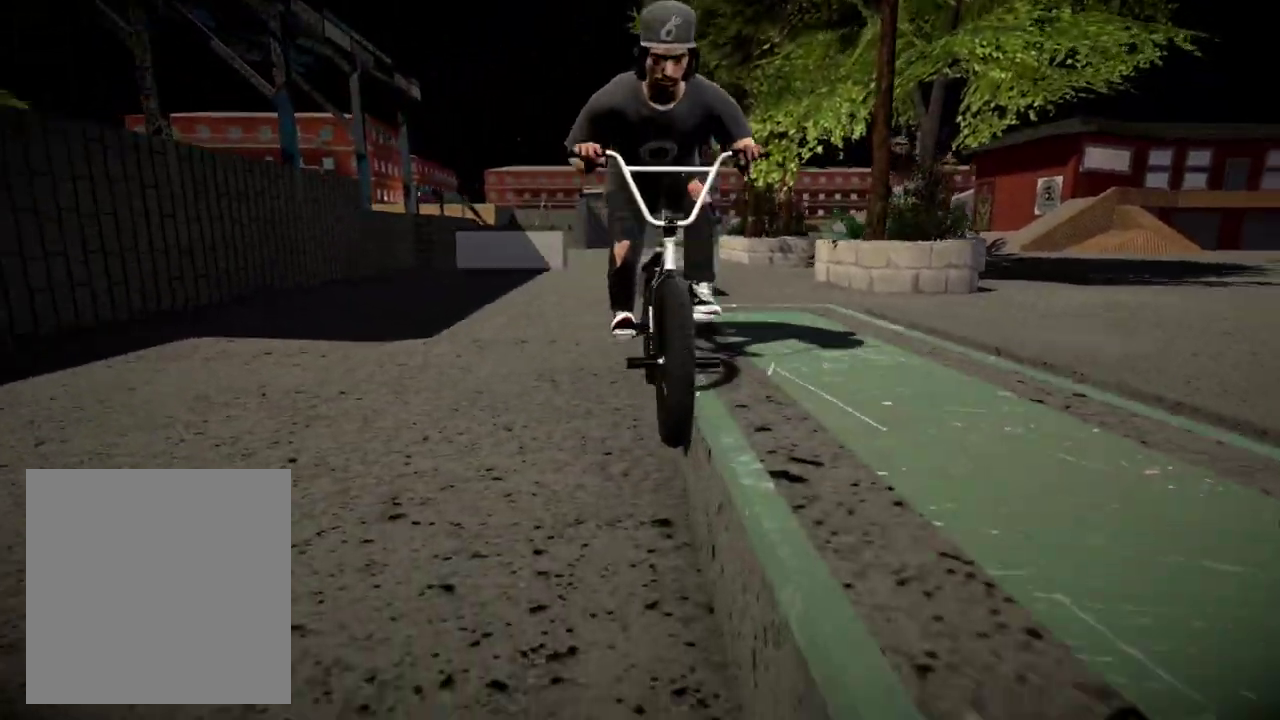
{"dt_ms": 800, "buttons": [], "left_stick": "right", "right_stick": "center", "events": [[16, "right_stick", "down"], [33, "R2", "down"], [250, "left_stick", "right"], [300, "right_stick", "up"], [433, "right_stick", "center"], [450, "R2", "up"]]}
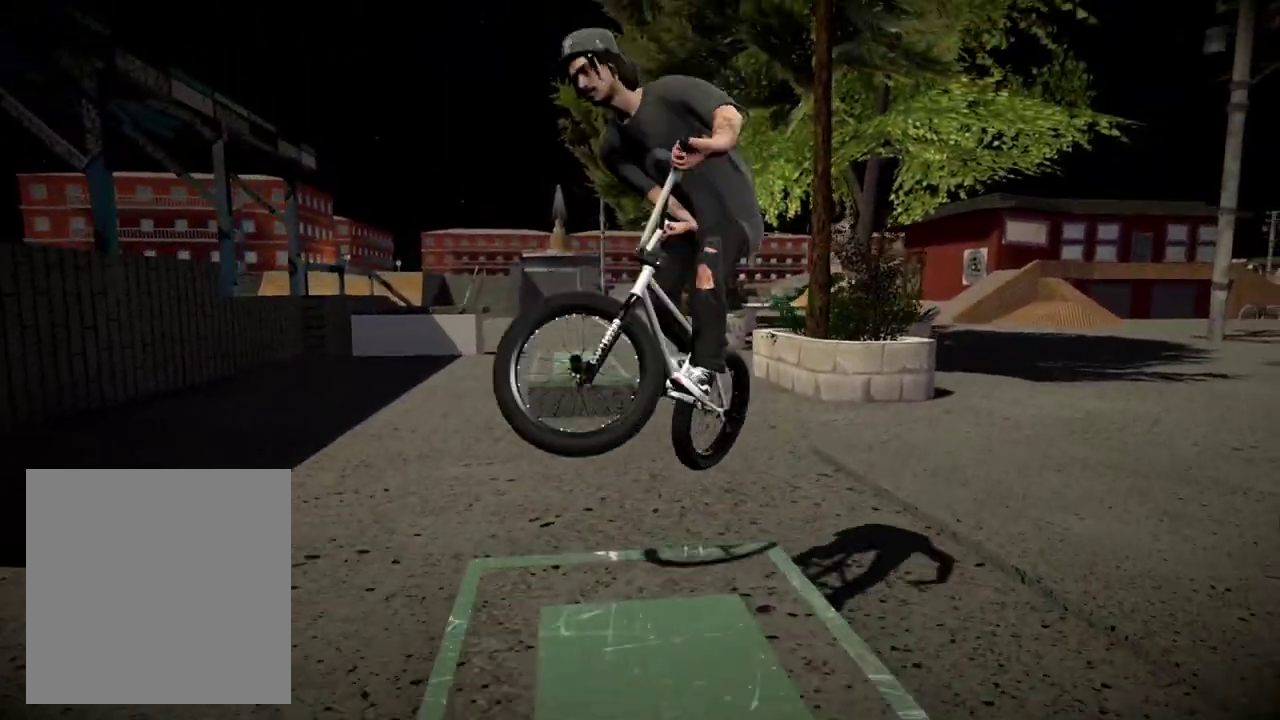
{"dt_ms": 401, "buttons": [], "left_stick": "right", "right_stick": "center", "events": []}
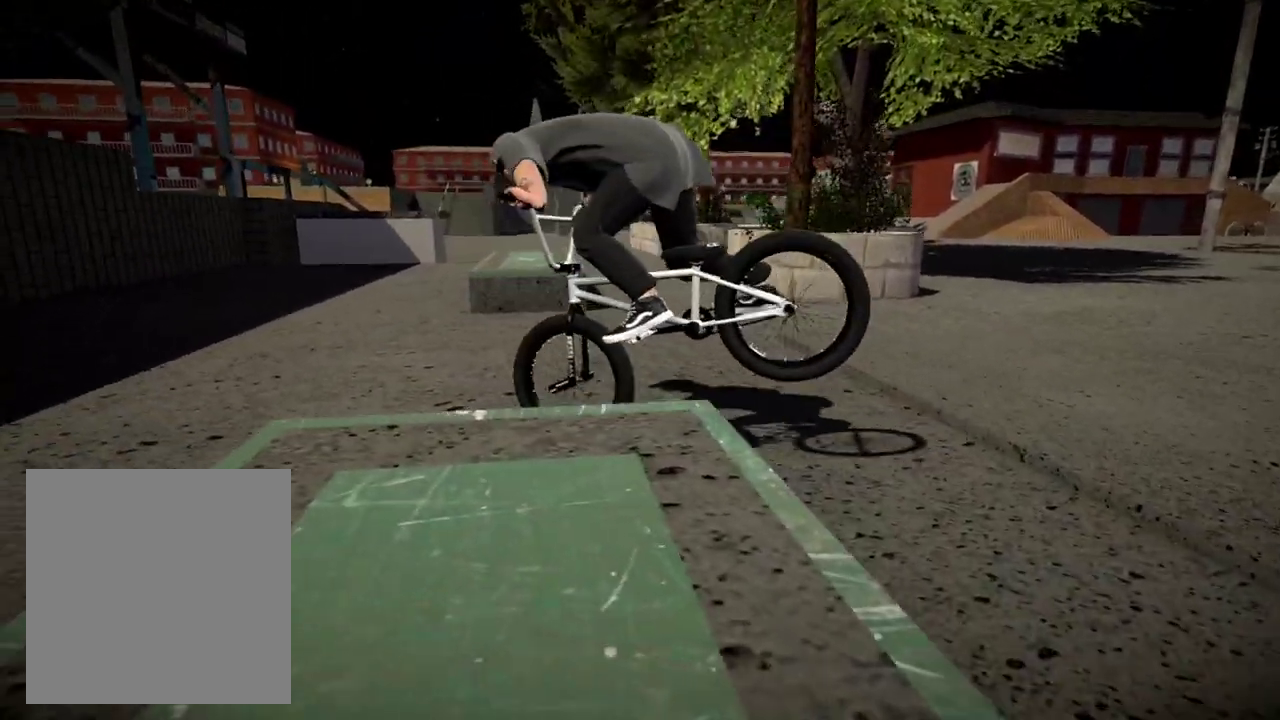
{"dt_ms": 500, "buttons": [], "left_stick": "right", "right_stick": "center", "events": []}
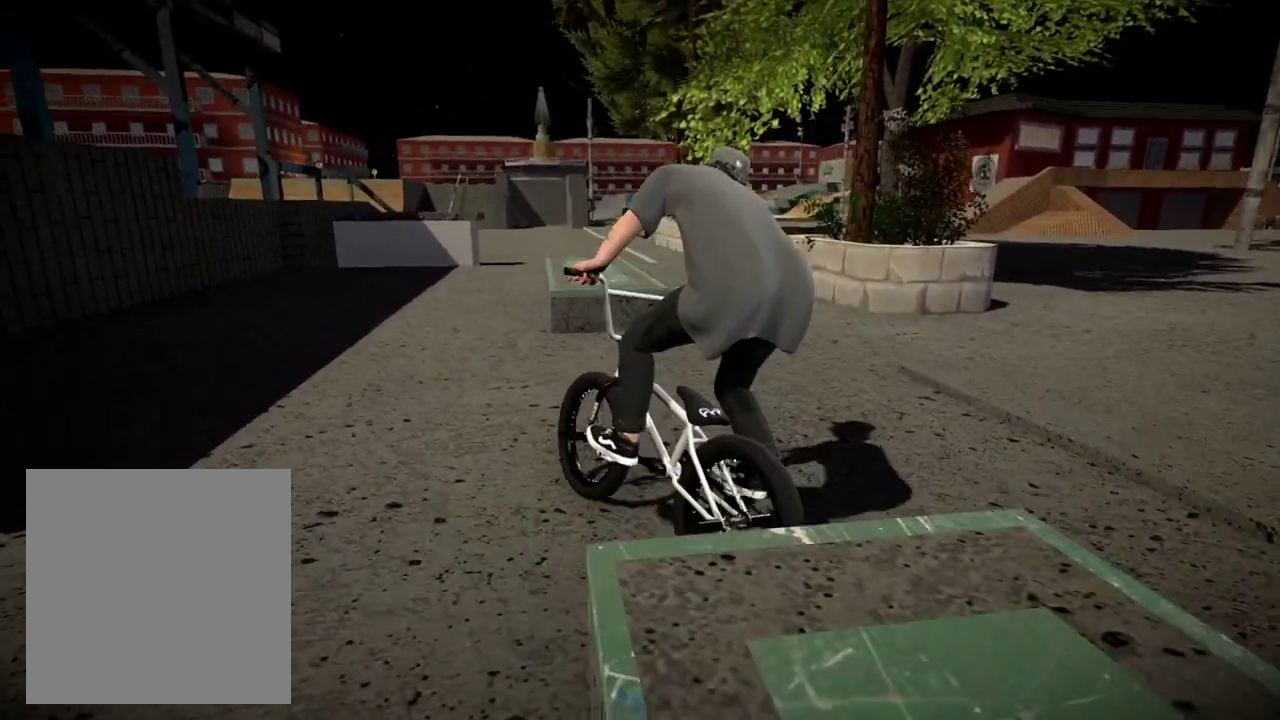
{"dt_ms": 501, "buttons": [], "left_stick": "center", "right_stick": "center", "events": [[217, "left_stick", "center"], [367, "A", "down"], [484, "A", "up"]]}
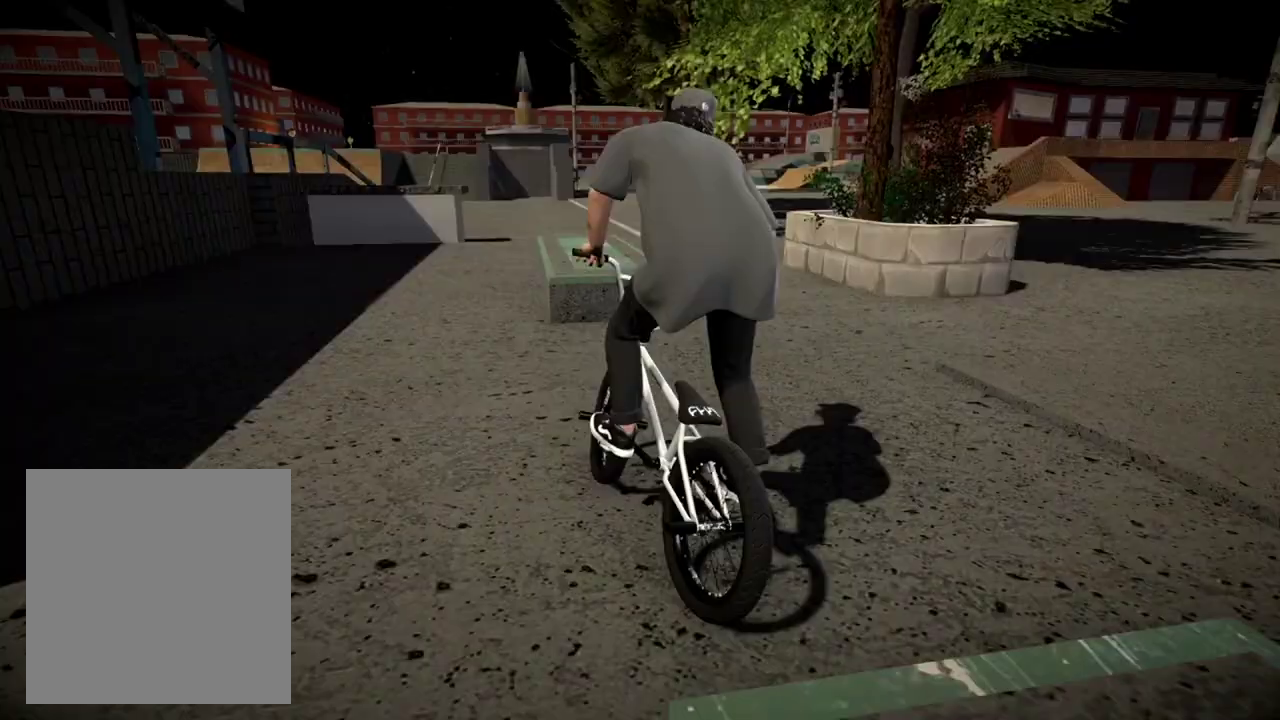
{"dt_ms": 400, "buttons": [], "left_stick": "center", "right_stick": "down", "events": [[183, "right_stick", "down"], [267, "left_stick", "right"], [350, "left_stick", "center"]]}
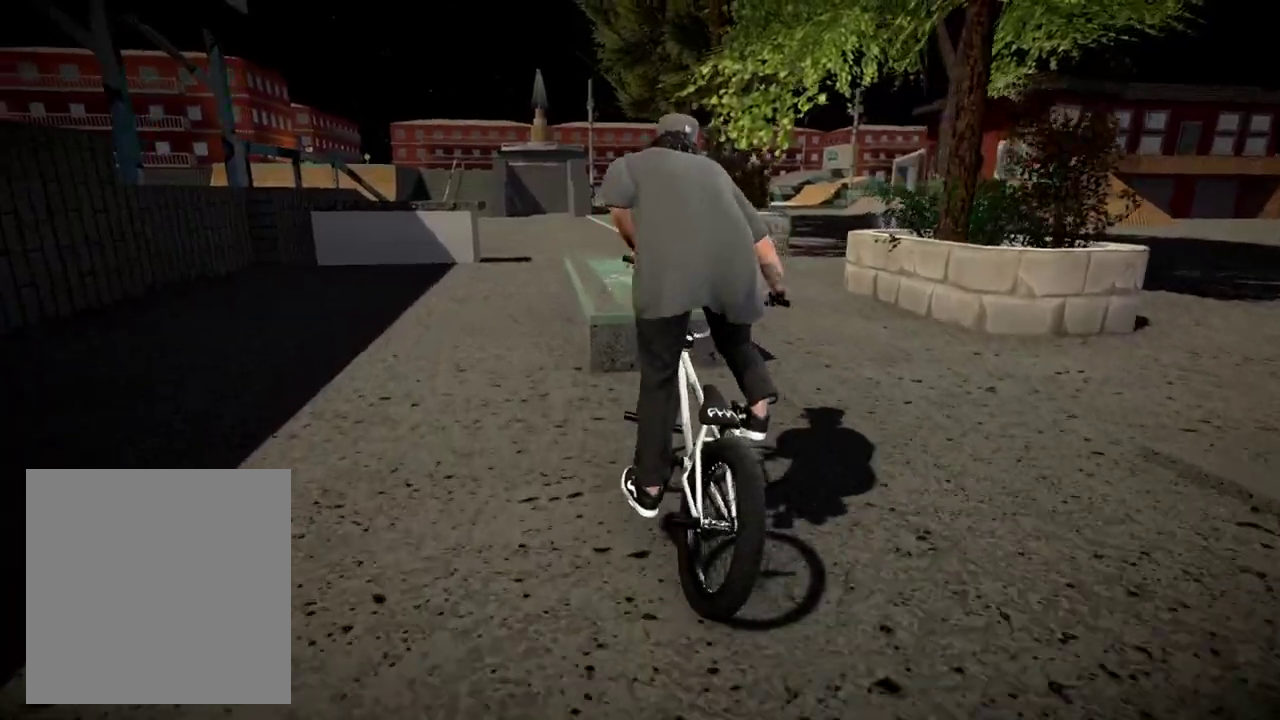
{"dt_ms": 801, "buttons": [], "left_stick": "center", "right_stick": "up", "events": [[134, "right_stick", "up"], [217, "right_stick", "center"], [417, "right_stick", "up"]]}
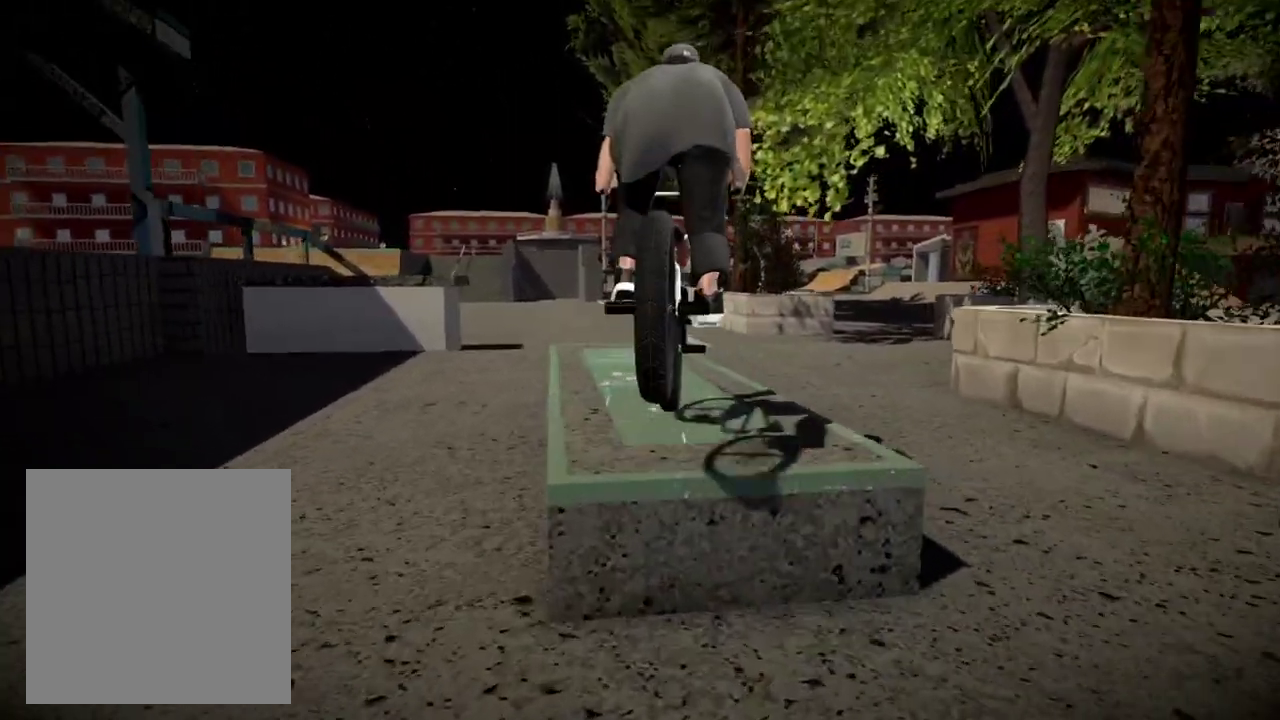
{"dt_ms": 300, "buttons": [], "left_stick": "left", "right_stick": "up", "events": [[17, "left_stick", "left"]]}
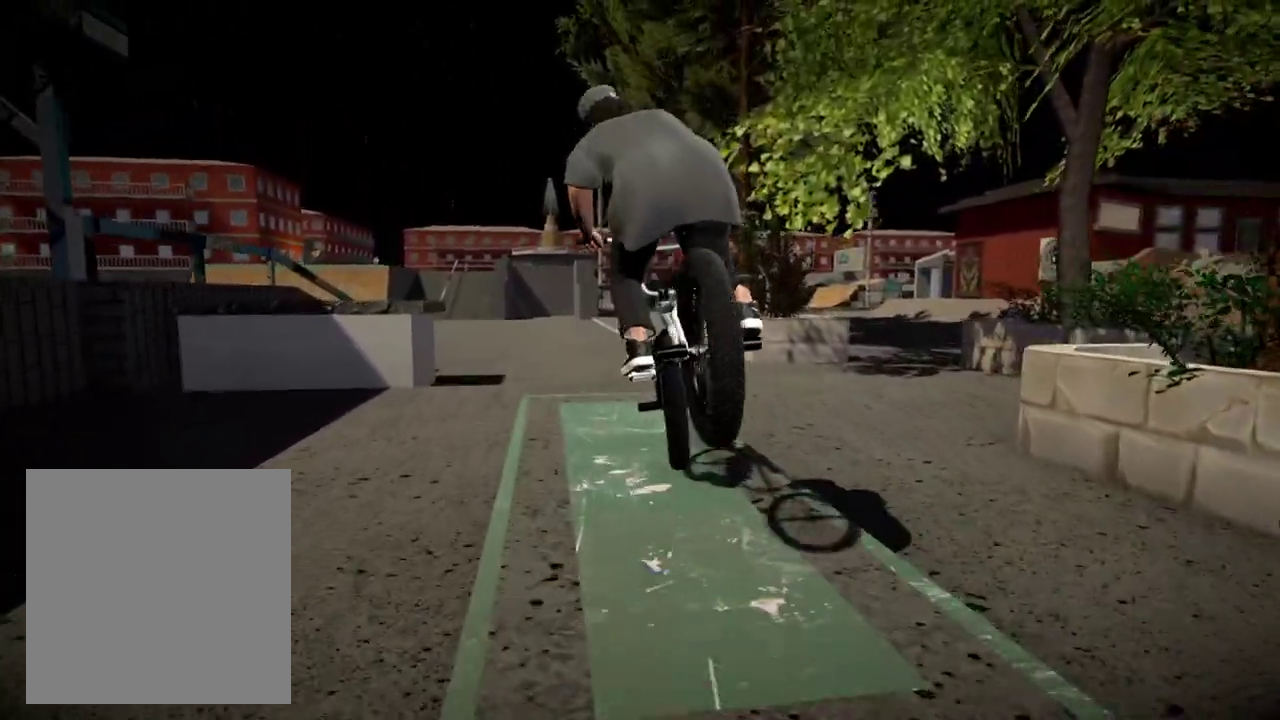
{"dt_ms": 501, "buttons": [], "left_stick": "left", "right_stick": "up", "events": []}
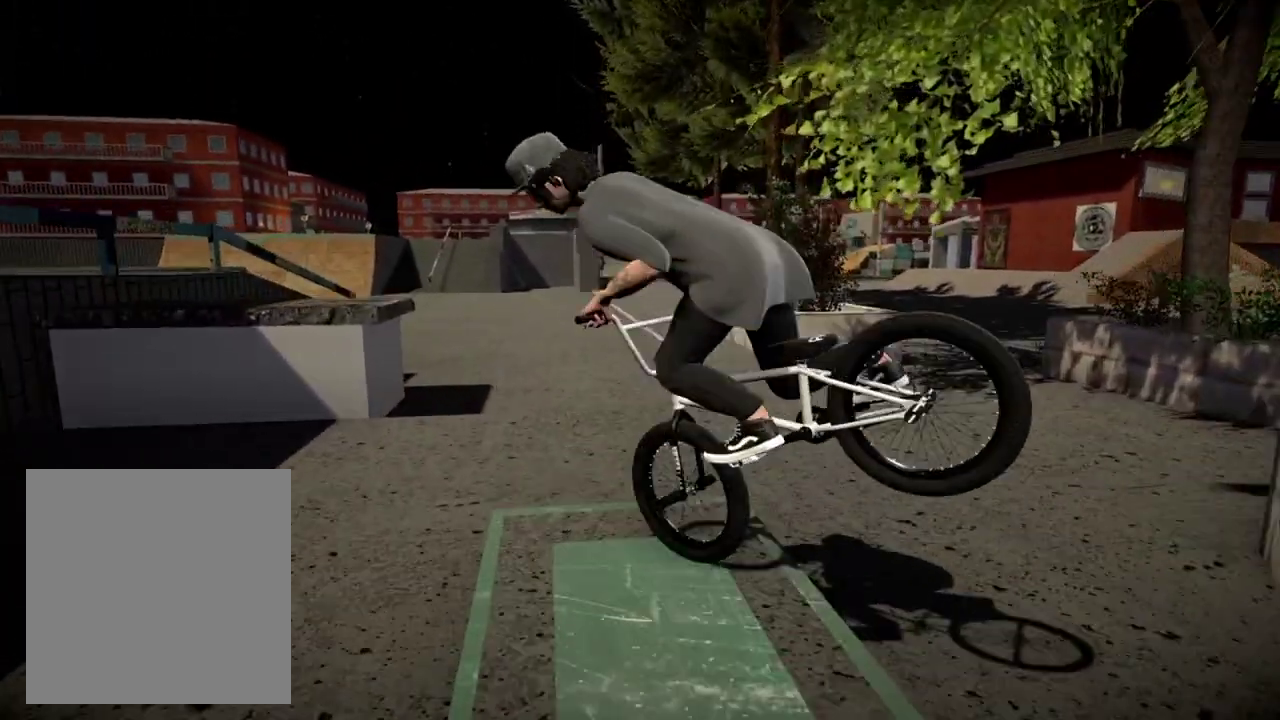
{"dt_ms": 600, "buttons": [], "left_stick": "left", "right_stick": "center", "events": [[217, "right_stick", "center"]]}
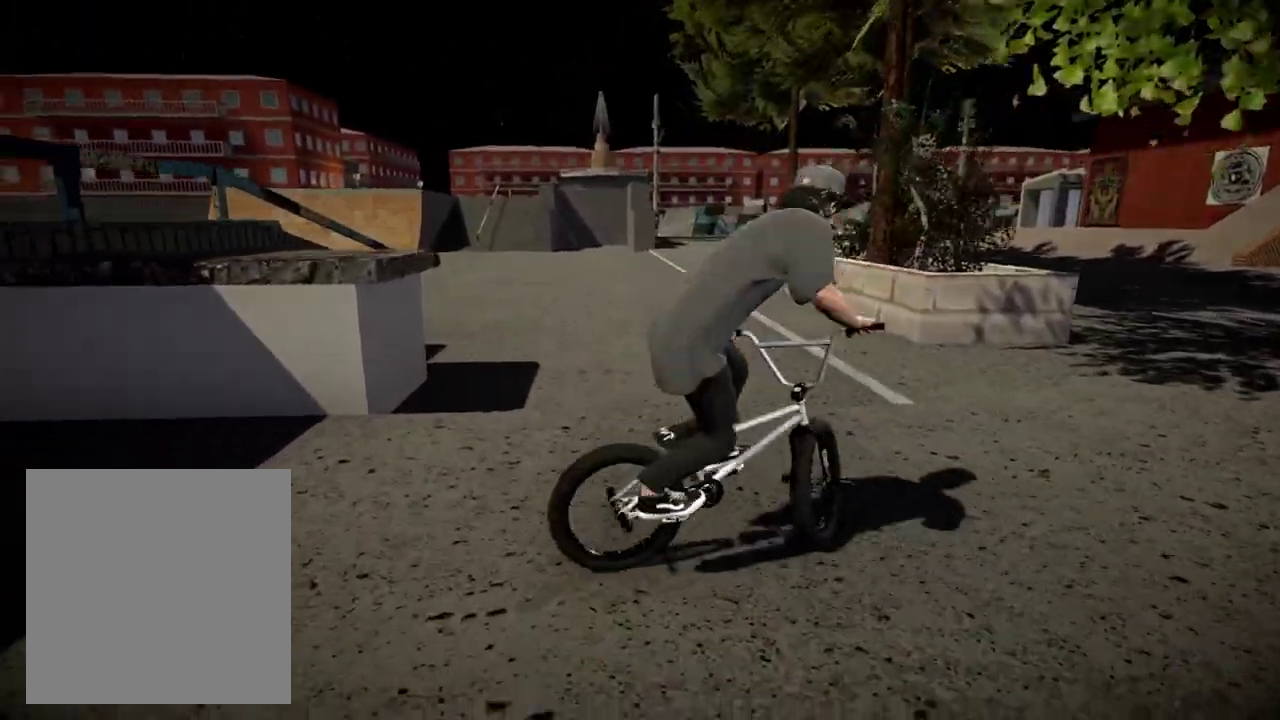
{"dt_ms": 401, "buttons": ["A"], "left_stick": "left", "right_stick": "center", "events": [[201, "A", "down"]]}